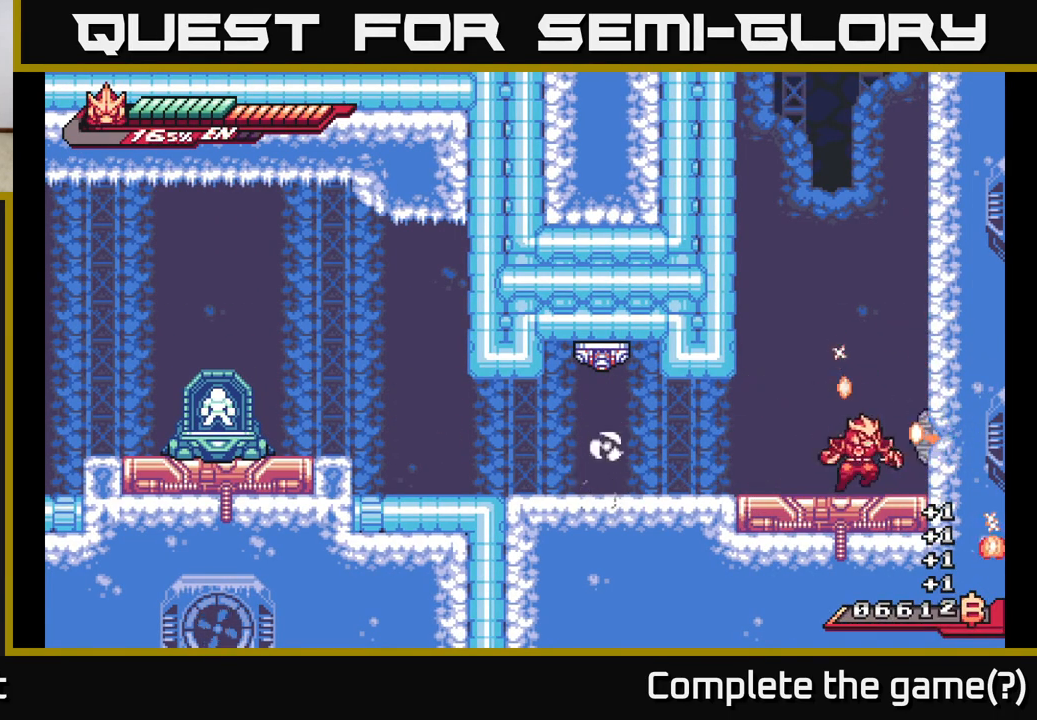
Gameplay with a controller (Xbox layout); each line is a JSON object with the inputs held at the frame after it. "events" lists button and stick changes between this image and that frame as [ms after this image, input, new state], when the widget could be followed in between.
{"buttons": [], "left_stick": "down-left", "right_stick": "center", "events": [[83, "R2", "up"], [100, "A", "down"], [100, "left_stick", "up-right"], [150, "X", "down"], [200, "A", "up"], [283, "X", "up"], [433, "left_stick", "down-left"]]}
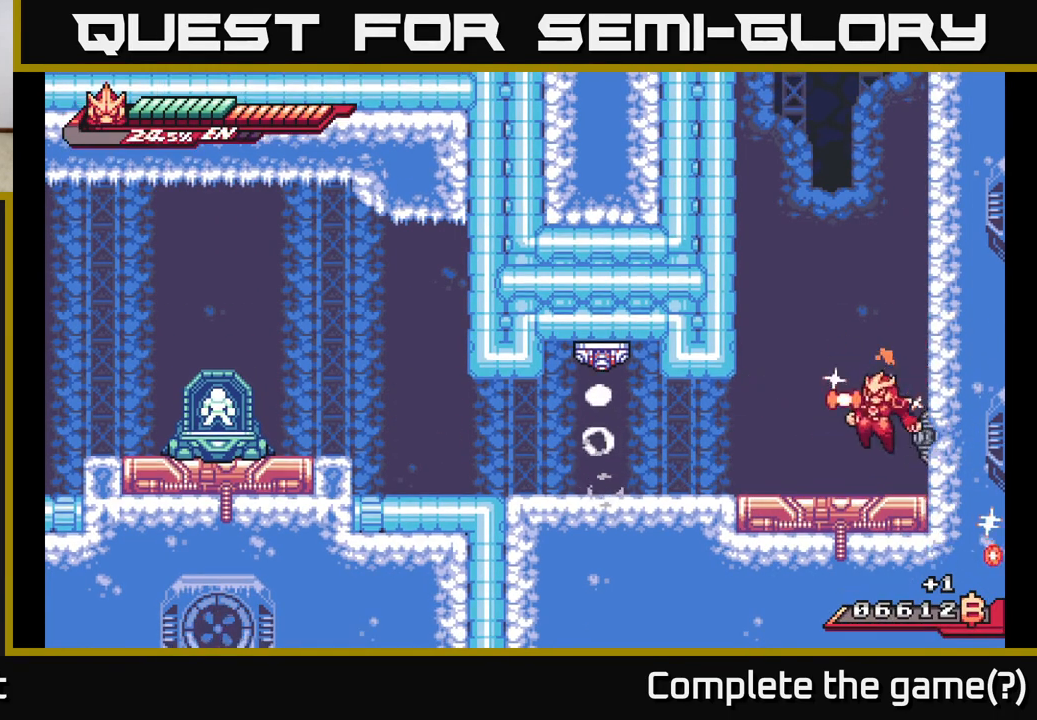
{"buttons": ["A", "R2"], "left_stick": "up", "right_stick": "center", "events": [[133, "left_stick", "right"], [200, "R2", "down"], [350, "left_stick", "center"], [400, "X", "down"], [450, "A", "down"], [467, "left_stick", "up"], [500, "X", "up"]]}
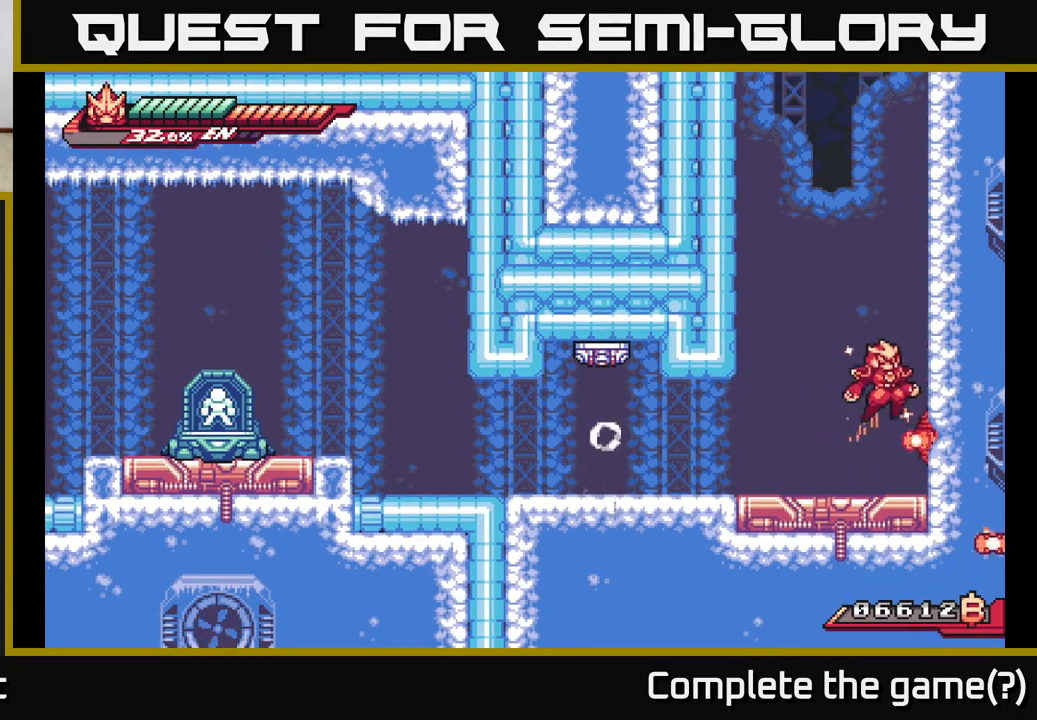
{"buttons": [], "left_stick": "down-left", "right_stick": "center", "events": [[17, "R2", "up"], [83, "X", "down"], [100, "left_stick", "up-right"], [117, "A", "up"], [200, "X", "up"], [250, "left_stick", "down-right"], [317, "X", "down"], [333, "left_stick", "down-left"], [467, "X", "up"]]}
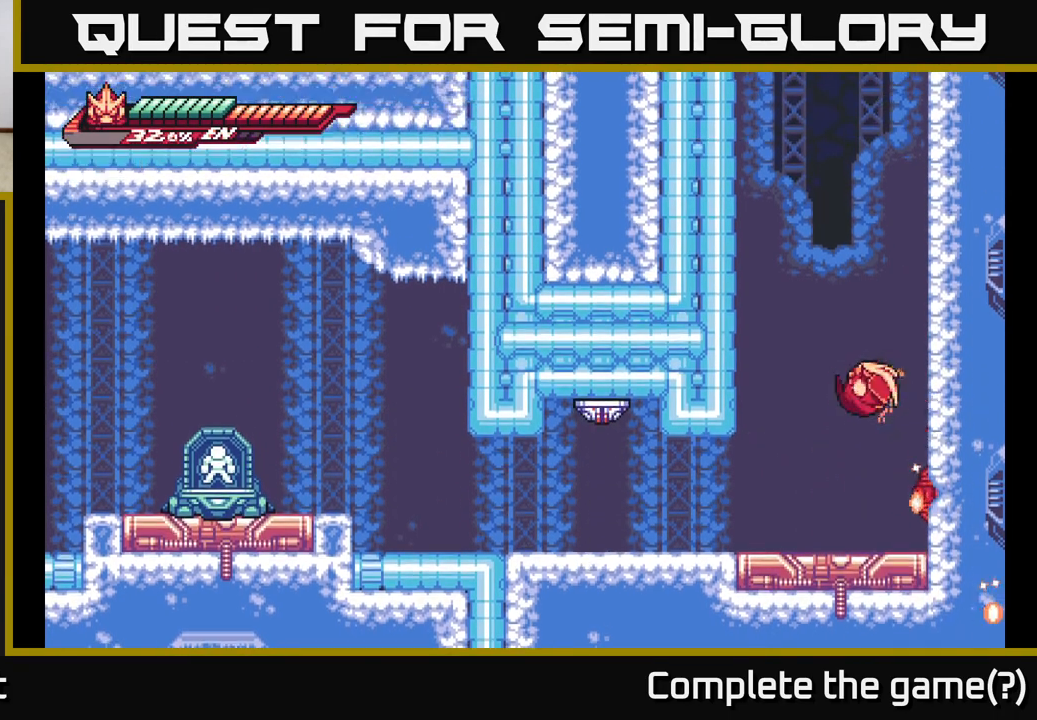
{"buttons": ["A", "L2"], "left_stick": "right", "right_stick": "center", "events": [[17, "left_stick", "center"], [167, "left_stick", "left"], [333, "left_stick", "right"], [417, "A", "down"], [483, "L2", "down"]]}
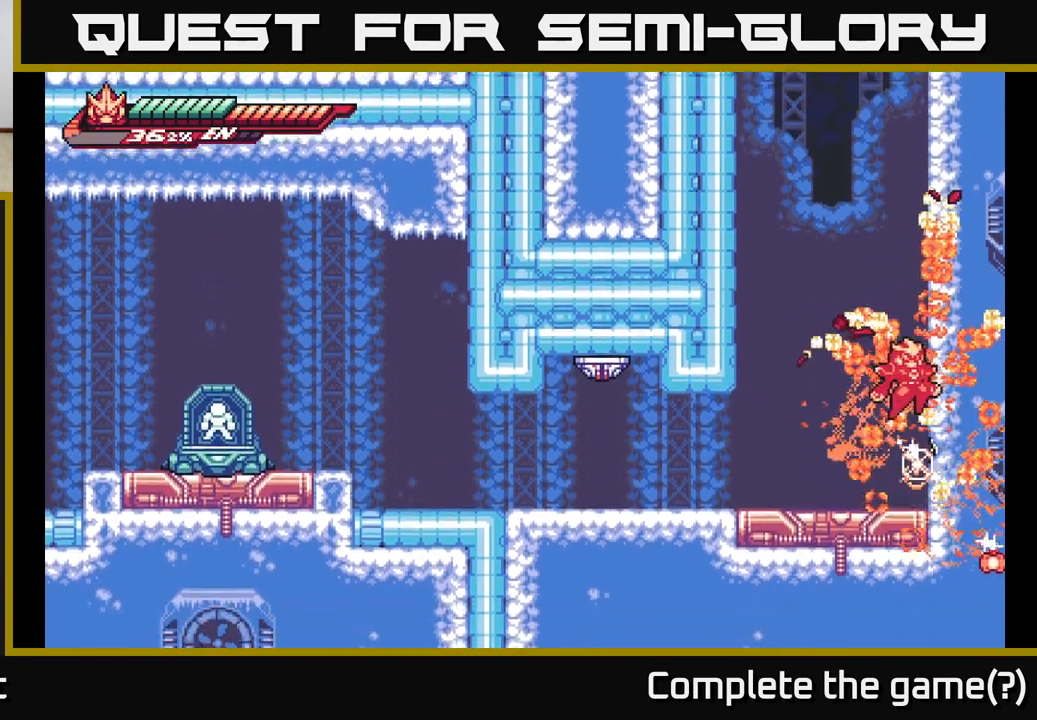
{"buttons": ["A", "L2"], "left_stick": "left", "right_stick": "center", "events": [[167, "A", "up"], [267, "L2", "up"], [300, "A", "down"], [333, "L2", "down"], [367, "left_stick", "up-left"], [433, "left_stick", "left"]]}
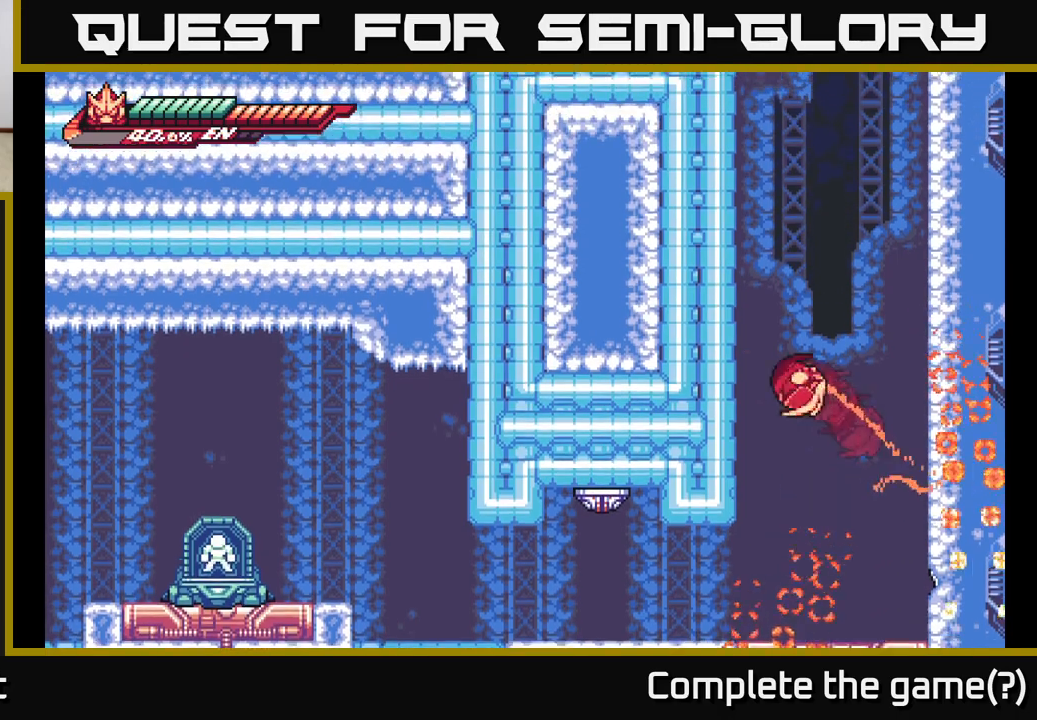
{"buttons": ["A", "L2"], "left_stick": "right", "right_stick": "center", "events": [[183, "L2", "up"], [200, "A", "up"], [267, "L2", "down"], [283, "A", "down"], [283, "left_stick", "right"]]}
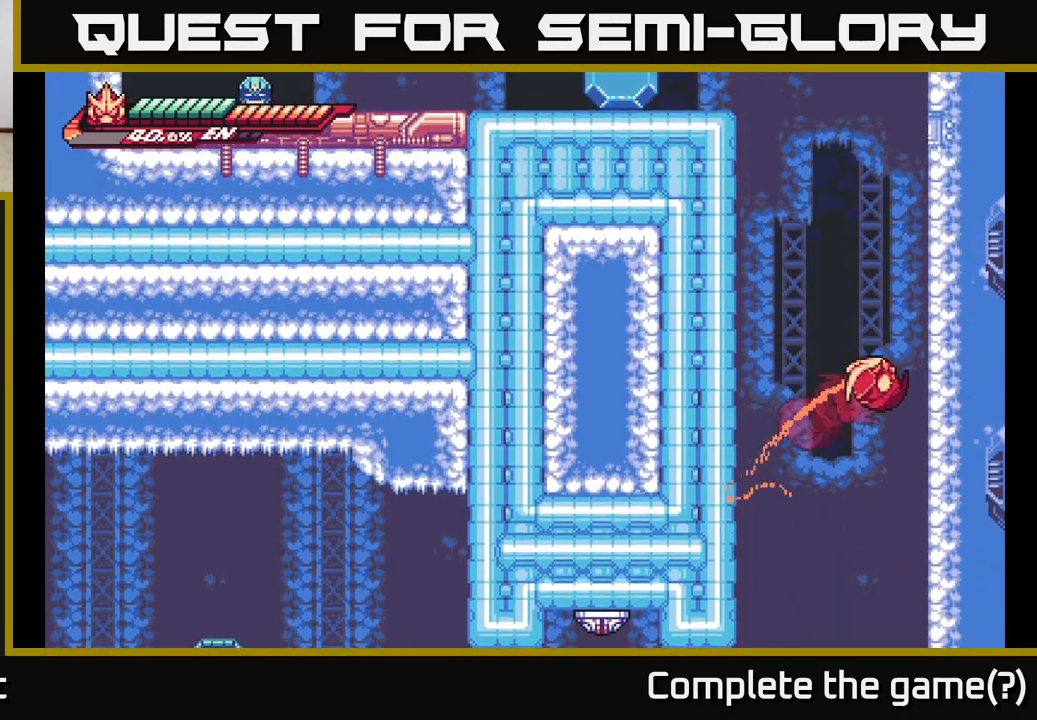
{"buttons": ["A"], "left_stick": "left", "right_stick": "center", "events": [[83, "A", "up"], [83, "L2", "up"], [167, "L2", "down"], [183, "A", "down"], [233, "left_stick", "left"], [500, "L2", "up"]]}
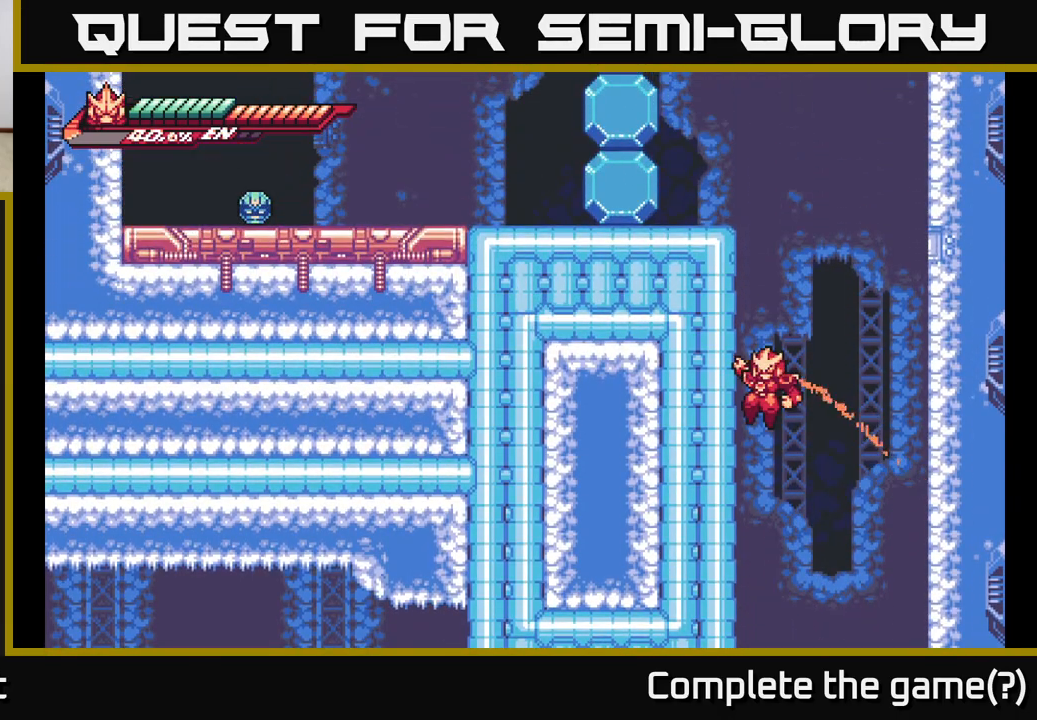
{"buttons": ["L2"], "left_stick": "right", "right_stick": "center", "events": [[17, "A", "up"], [117, "A", "down"], [117, "L2", "down"], [117, "left_stick", "right"], [367, "L2", "up"], [433, "A", "up"], [483, "L2", "down"]]}
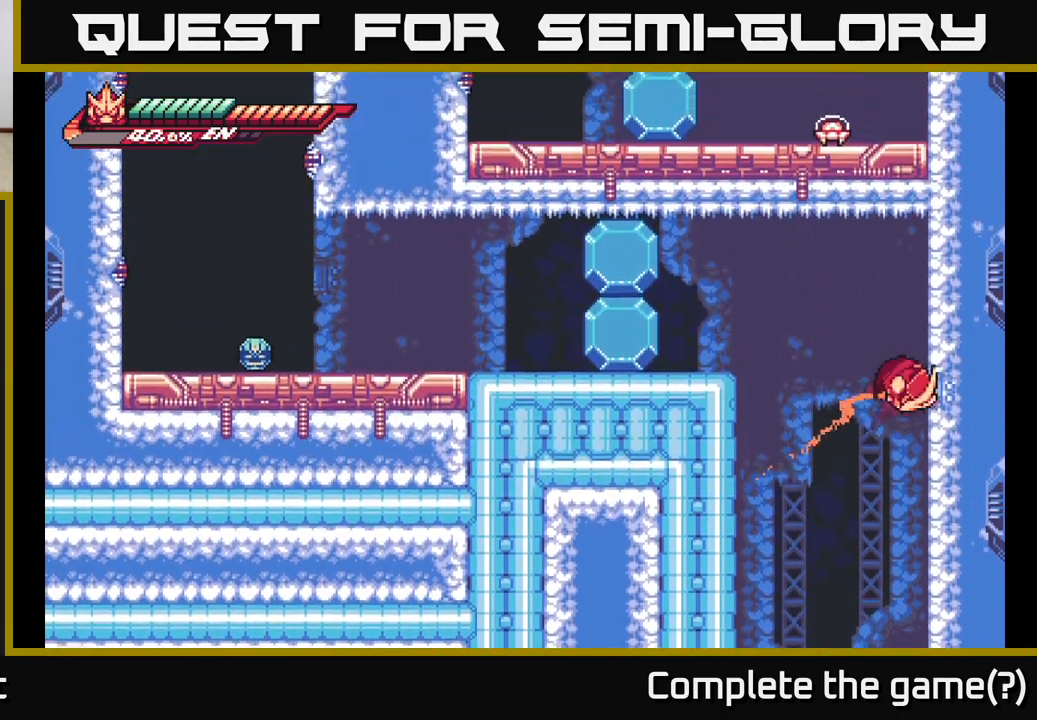
{"buttons": [], "left_stick": "up-left", "right_stick": "center", "events": [[17, "A", "down"], [67, "left_stick", "up-left"], [300, "X", "down"], [333, "L2", "up"], [417, "X", "up"], [450, "A", "up"]]}
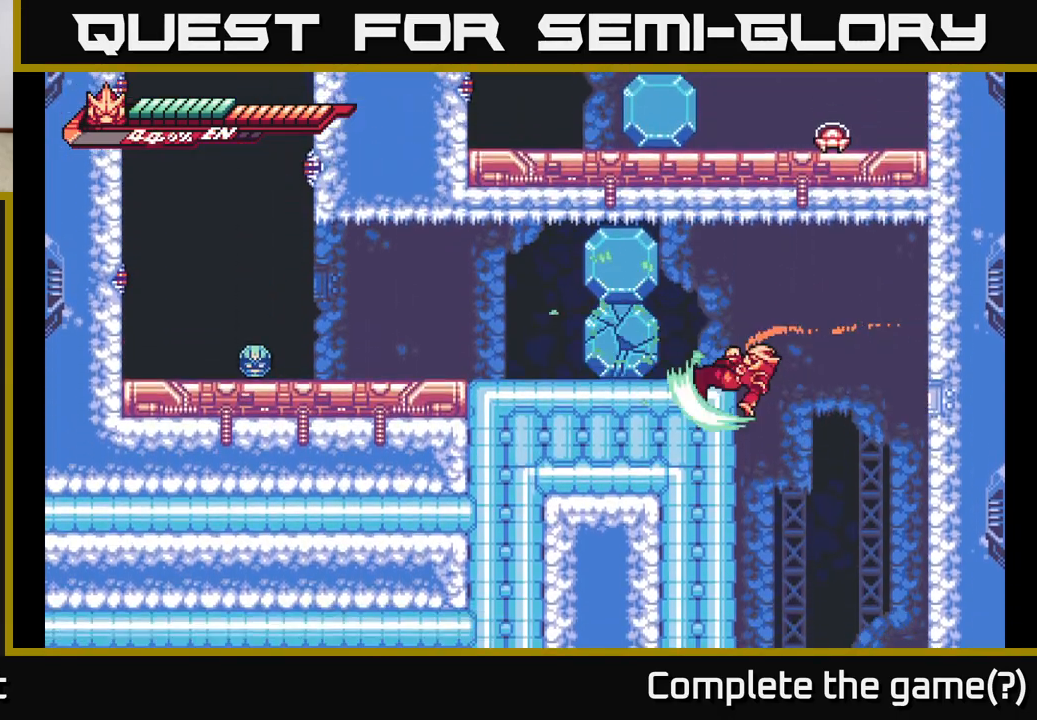
{"buttons": [], "left_stick": "up-left", "right_stick": "center", "events": [[33, "X", "down"], [167, "A", "down"], [167, "X", "up"], [300, "X", "down"], [400, "X", "up"], [500, "A", "up"]]}
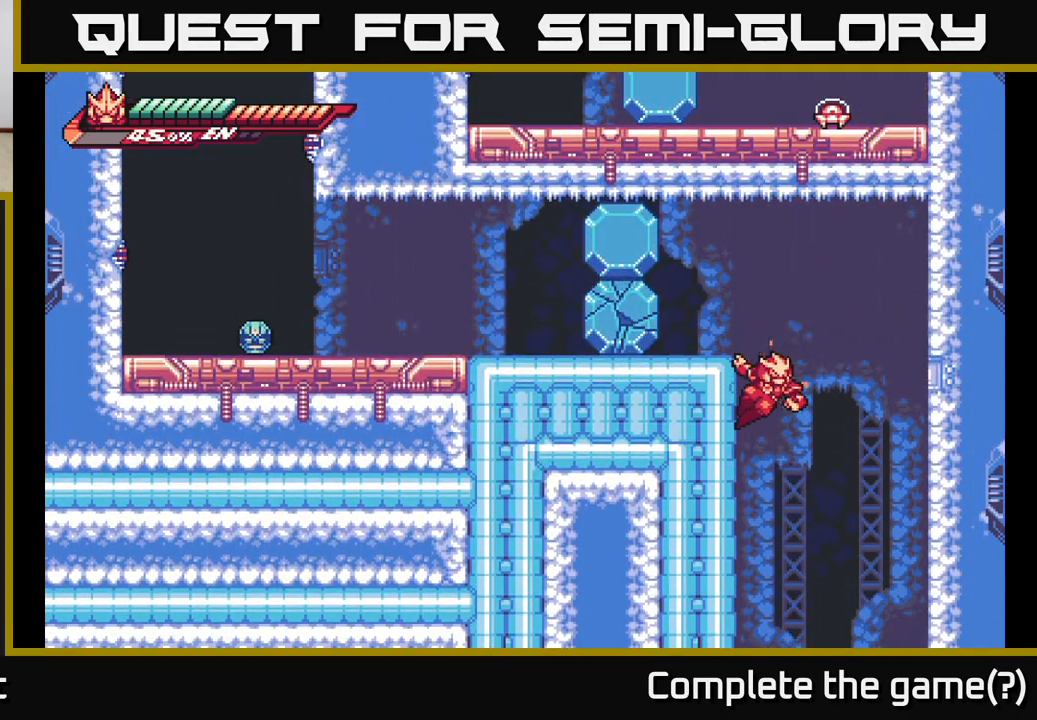
{"buttons": ["A", "X"], "left_stick": "center", "right_stick": "center", "events": [[67, "A", "down"], [267, "X", "down"], [400, "X", "up"], [500, "X", "down"], [500, "left_stick", "center"]]}
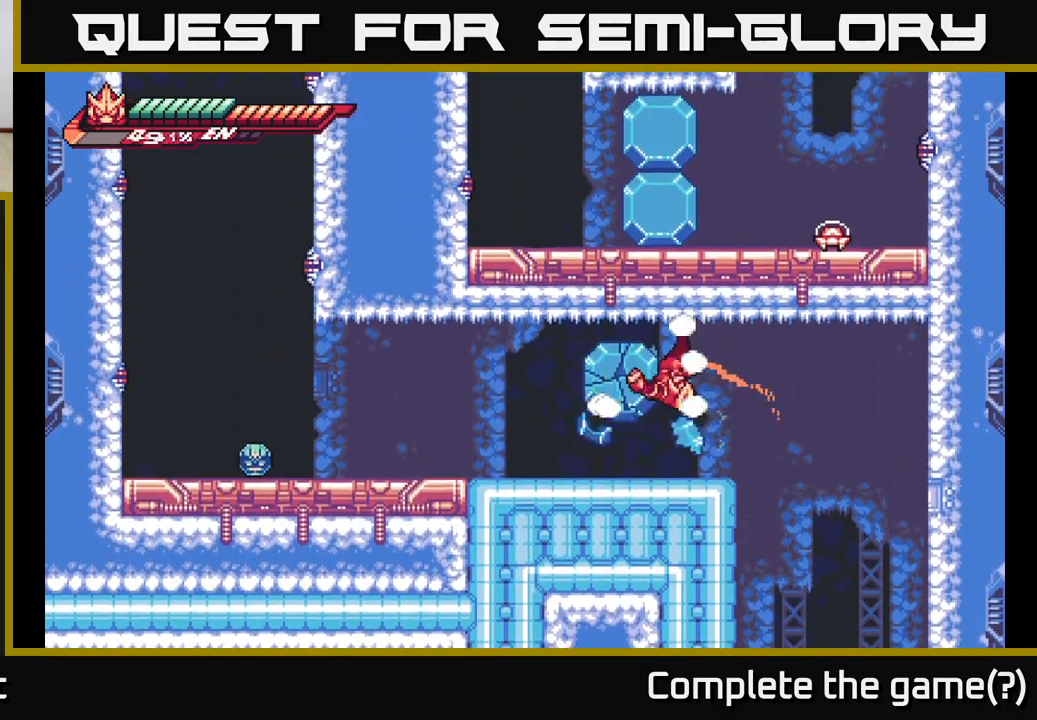
{"buttons": [], "left_stick": "left", "right_stick": "center", "events": [[33, "A", "up"], [133, "X", "up"], [250, "X", "down"], [383, "X", "up"], [500, "left_stick", "left"]]}
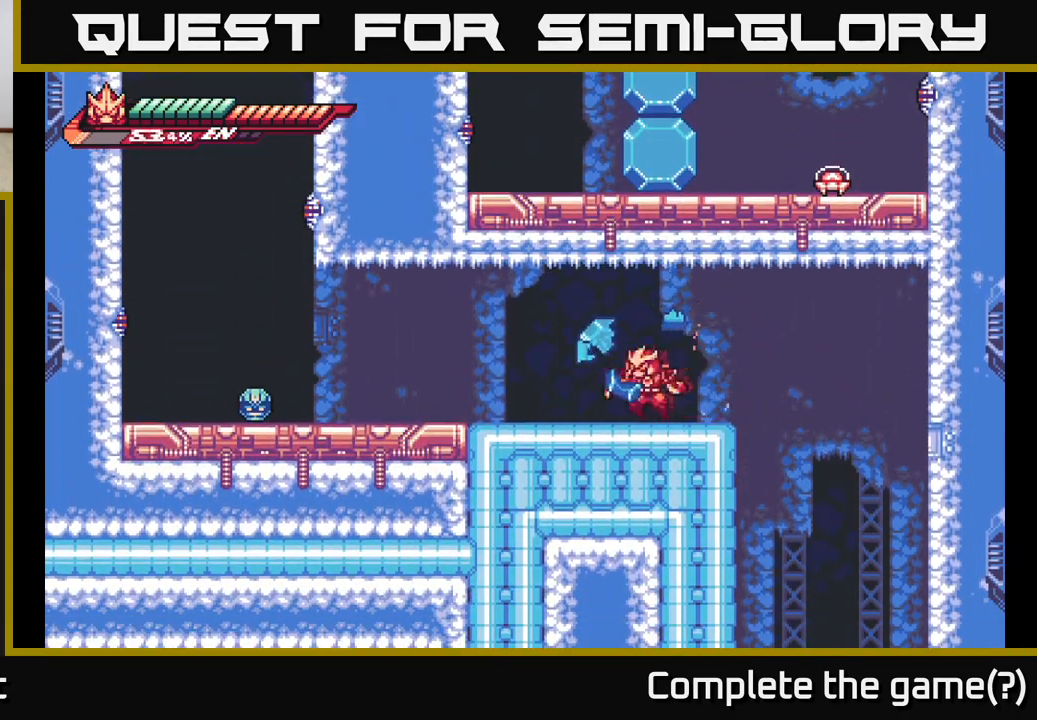
{"buttons": ["X", "L2"], "left_stick": "left", "right_stick": "center", "events": [[17, "L2", "down"], [500, "X", "down"]]}
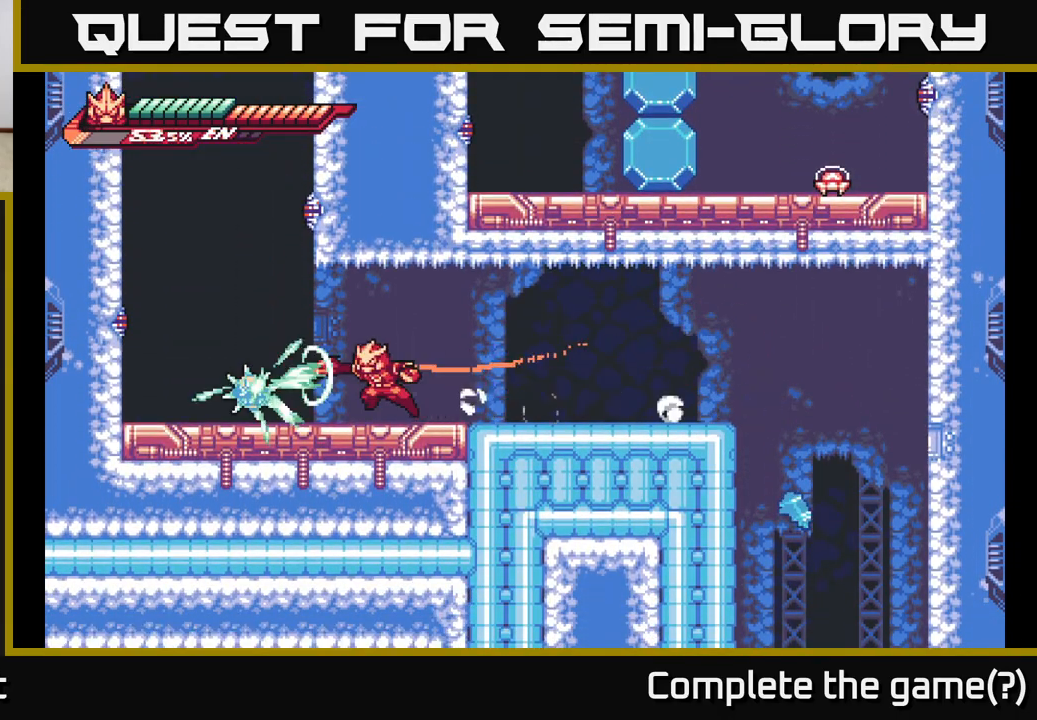
{"buttons": [], "left_stick": "center", "right_stick": "center", "events": [[100, "L2", "up"], [133, "X", "up"], [150, "left_stick", "center"], [250, "X", "down"], [367, "X", "up"]]}
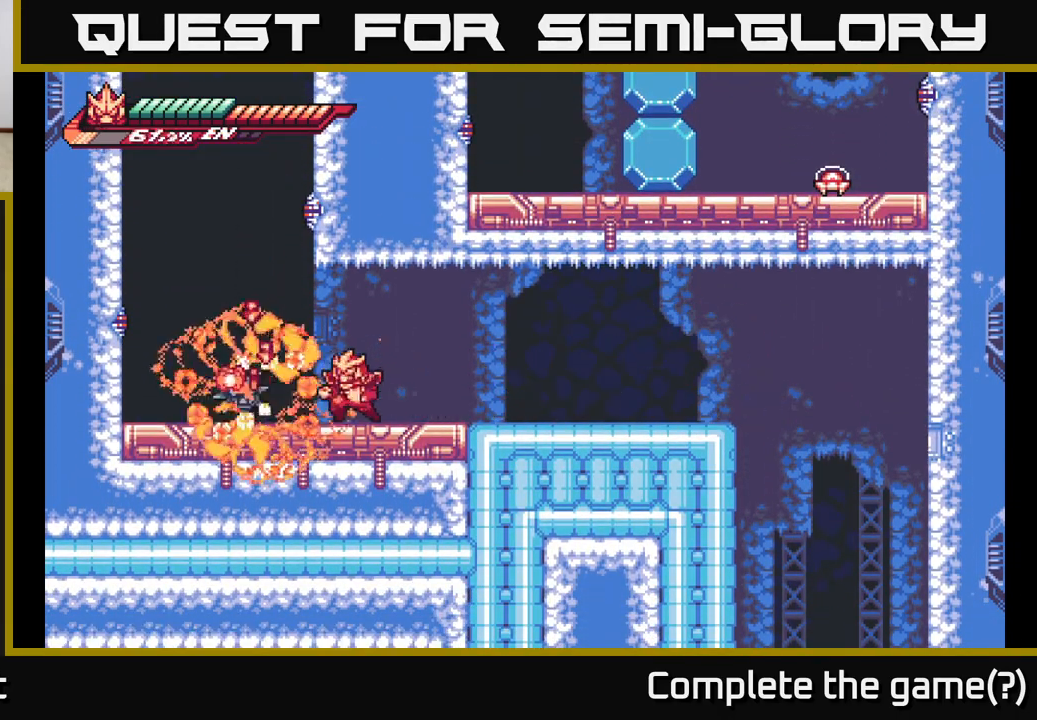
{"buttons": [], "left_stick": "left", "right_stick": "center", "events": [[17, "X", "down"], [83, "left_stick", "left"], [133, "X", "up"], [283, "left_stick", "center"], [300, "R2", "down"], [450, "left_stick", "left"], [500, "R2", "up"]]}
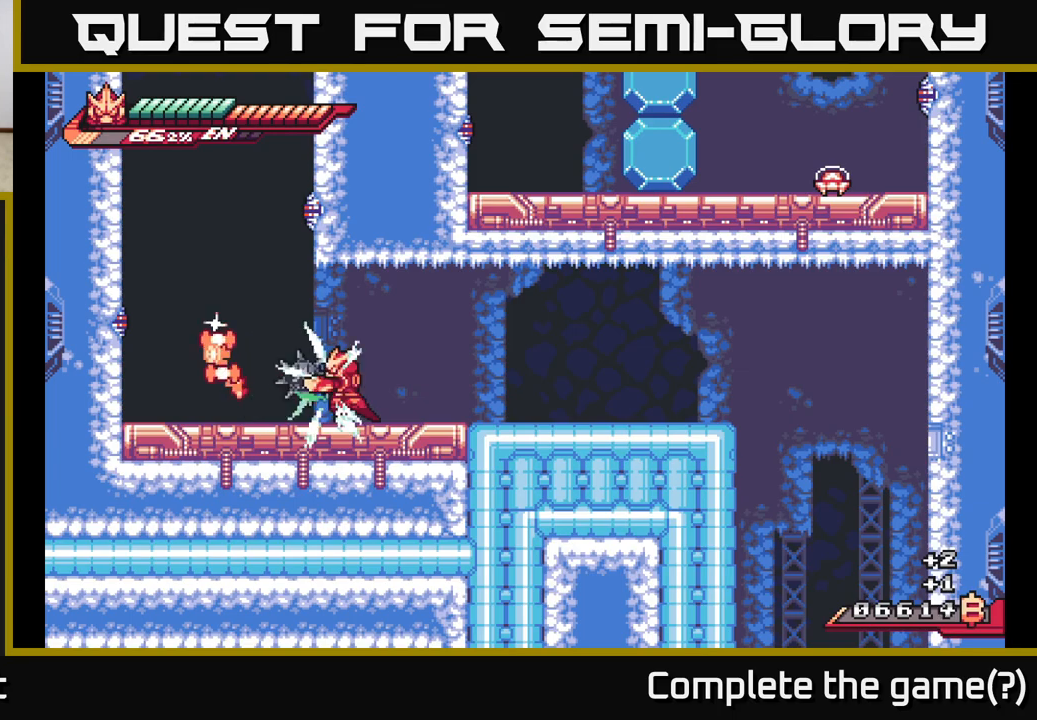
{"buttons": ["X"], "left_stick": "left", "right_stick": "center", "events": [[50, "X", "down"], [117, "left_stick", "up-left"], [167, "A", "down"], [183, "X", "up"], [267, "A", "up"], [283, "X", "down"], [300, "left_stick", "down-left"], [333, "X", "up"], [400, "left_stick", "center"], [433, "X", "down"], [450, "left_stick", "left"]]}
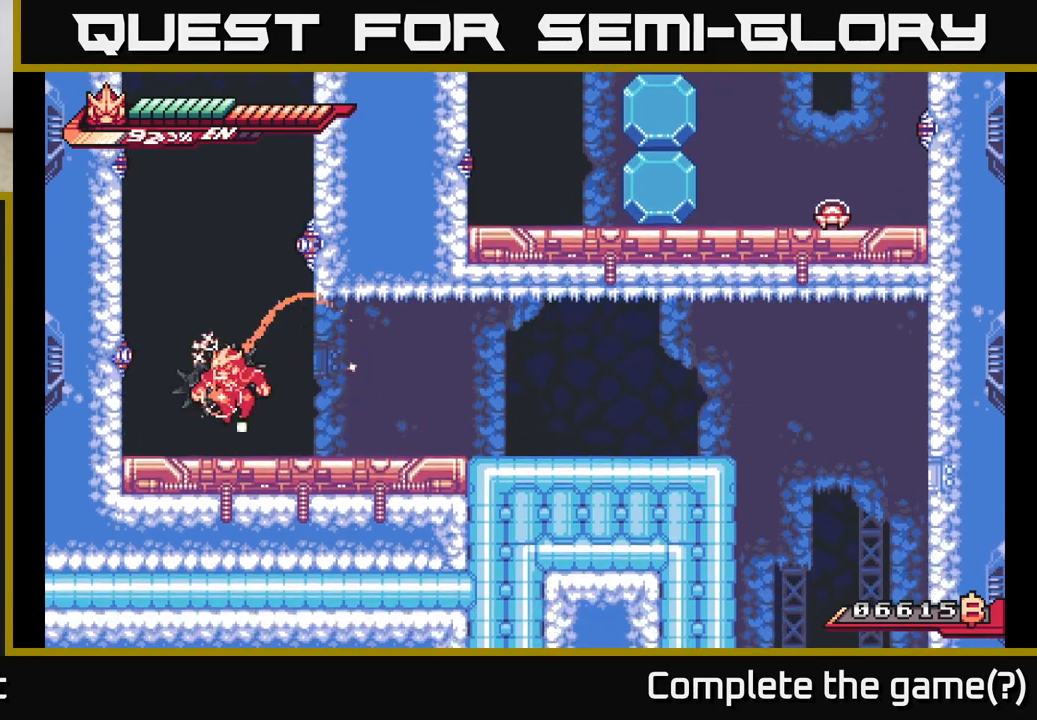
{"buttons": [], "left_stick": "center", "right_stick": "center", "events": [[17, "X", "up"], [83, "X", "down"], [117, "left_stick", "center"], [183, "X", "up"], [317, "X", "down"], [450, "X", "up"]]}
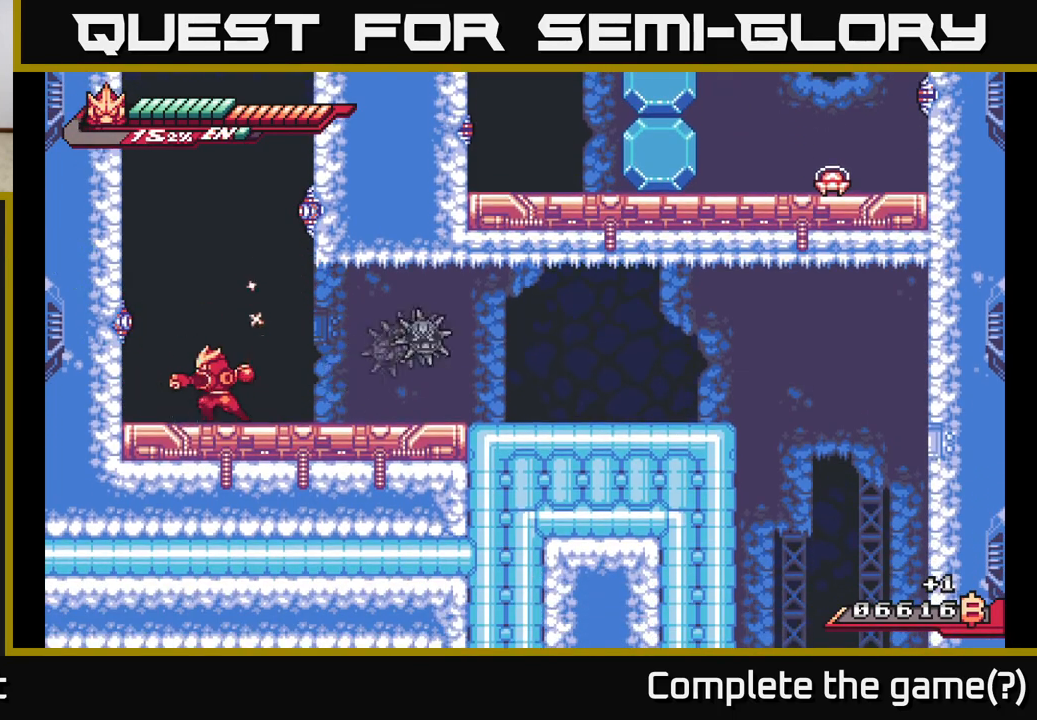
{"buttons": ["L2", "R2"], "left_stick": "right", "right_stick": "center", "events": [[83, "X", "down"], [150, "left_stick", "right"], [167, "X", "up"], [367, "L2", "down"], [417, "R2", "down"]]}
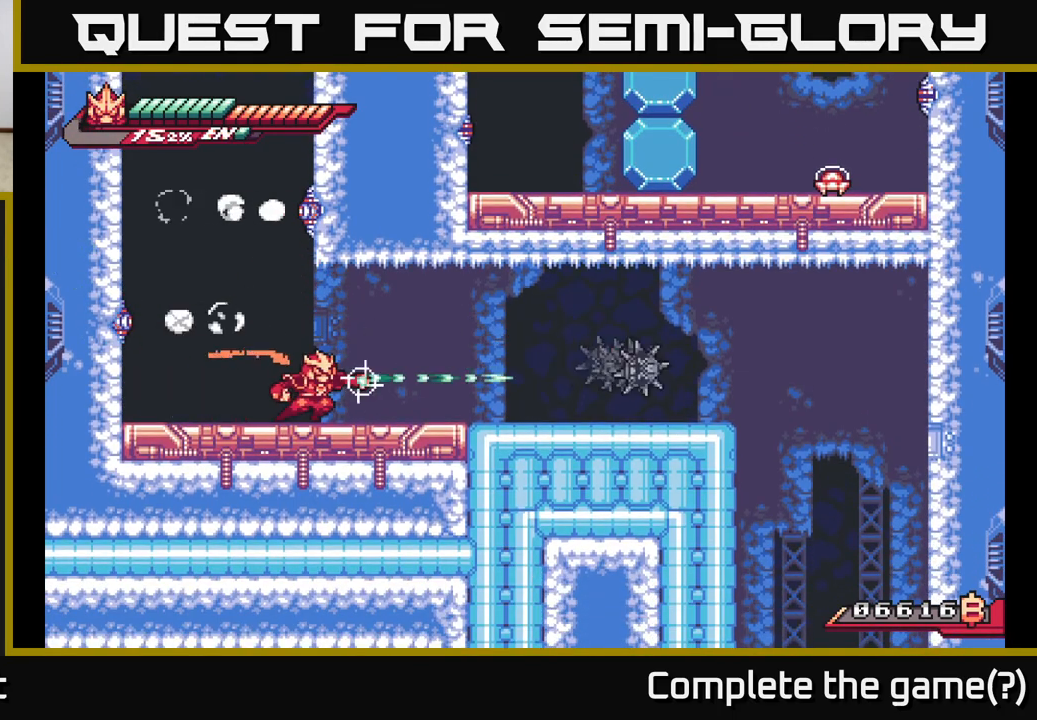
{"buttons": [], "left_stick": "right", "right_stick": "center", "events": [[117, "L2", "up"], [217, "R2", "up"]]}
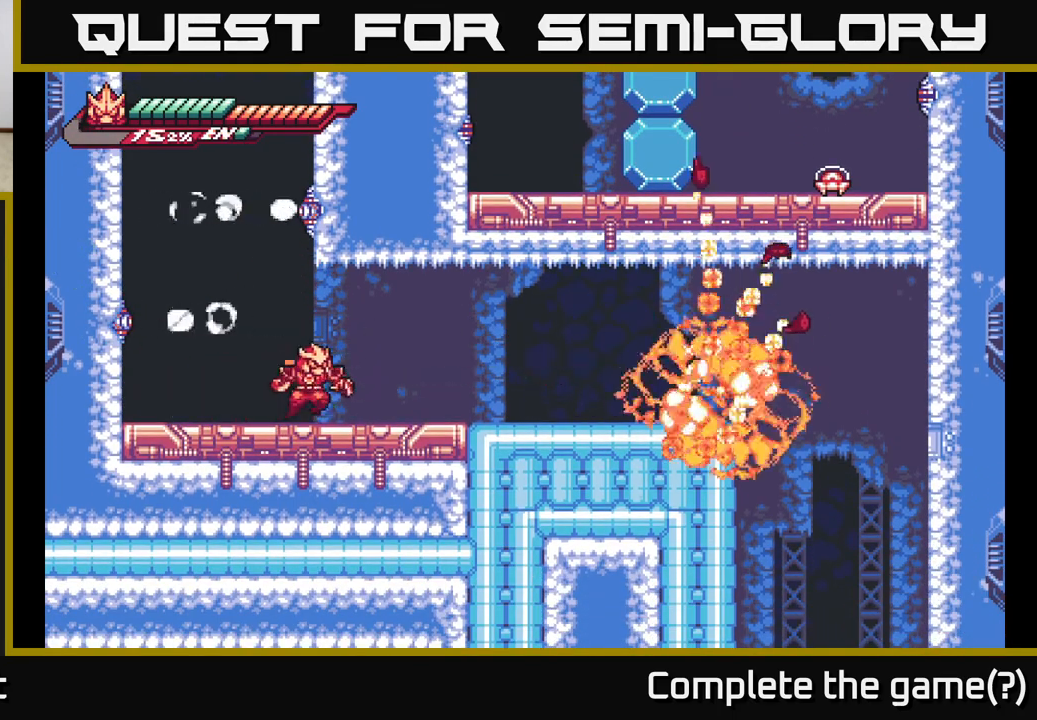
{"buttons": ["L2"], "left_stick": "right", "right_stick": "center", "events": [[300, "L2", "down"]]}
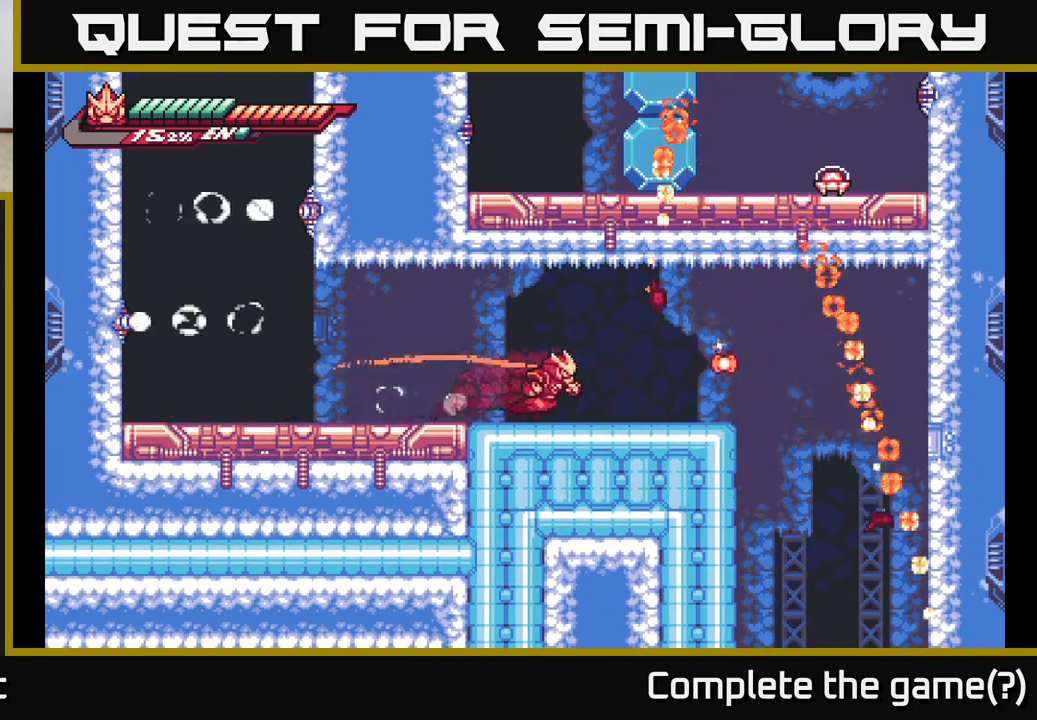
{"buttons": [], "left_stick": "left", "right_stick": "center", "events": [[350, "A", "down"], [417, "L2", "up"], [450, "A", "up"], [450, "left_stick", "left"]]}
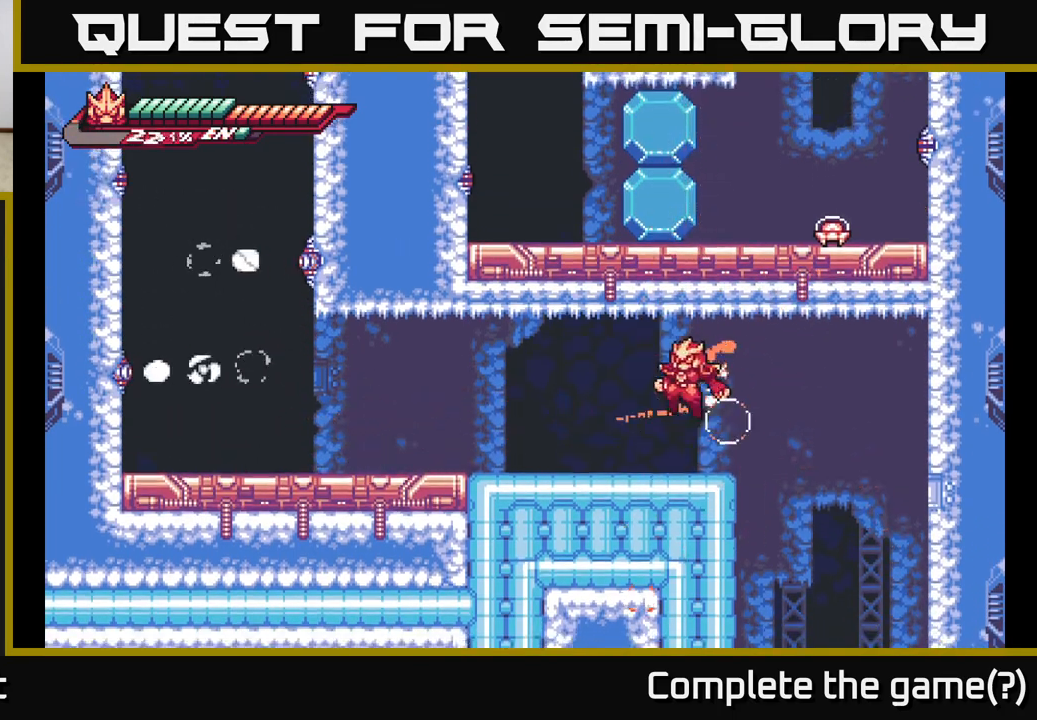
{"buttons": ["L2"], "left_stick": "left", "right_stick": "center", "events": [[250, "L2", "down"]]}
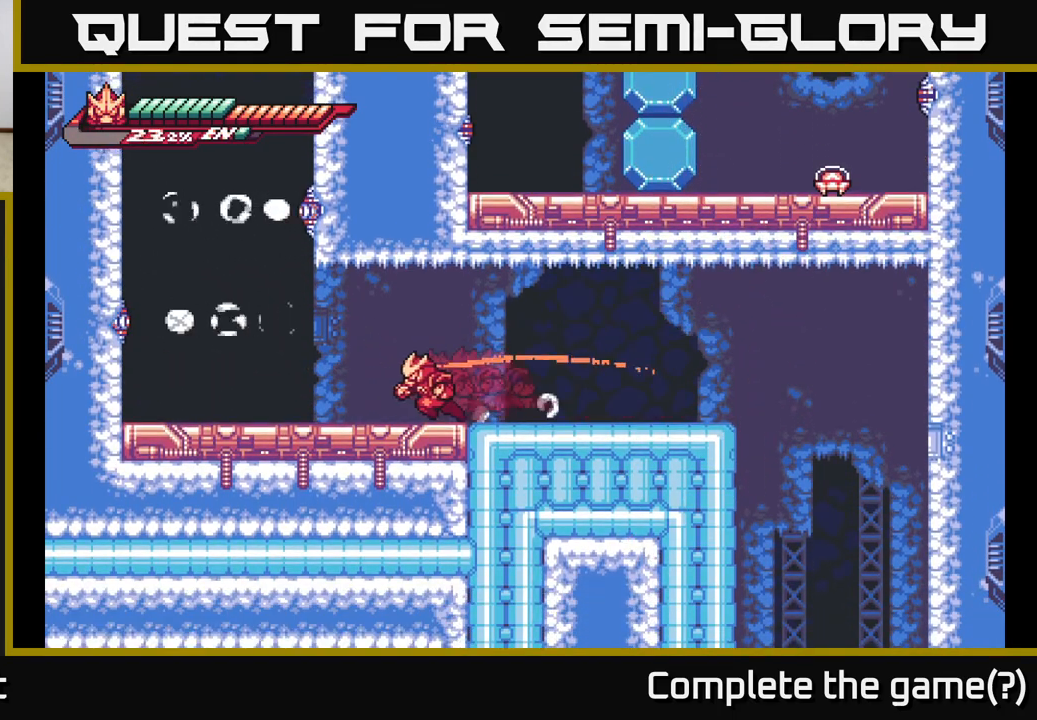
{"buttons": ["A", "L2"], "left_stick": "left", "right_stick": "center", "events": [[450, "A", "down"]]}
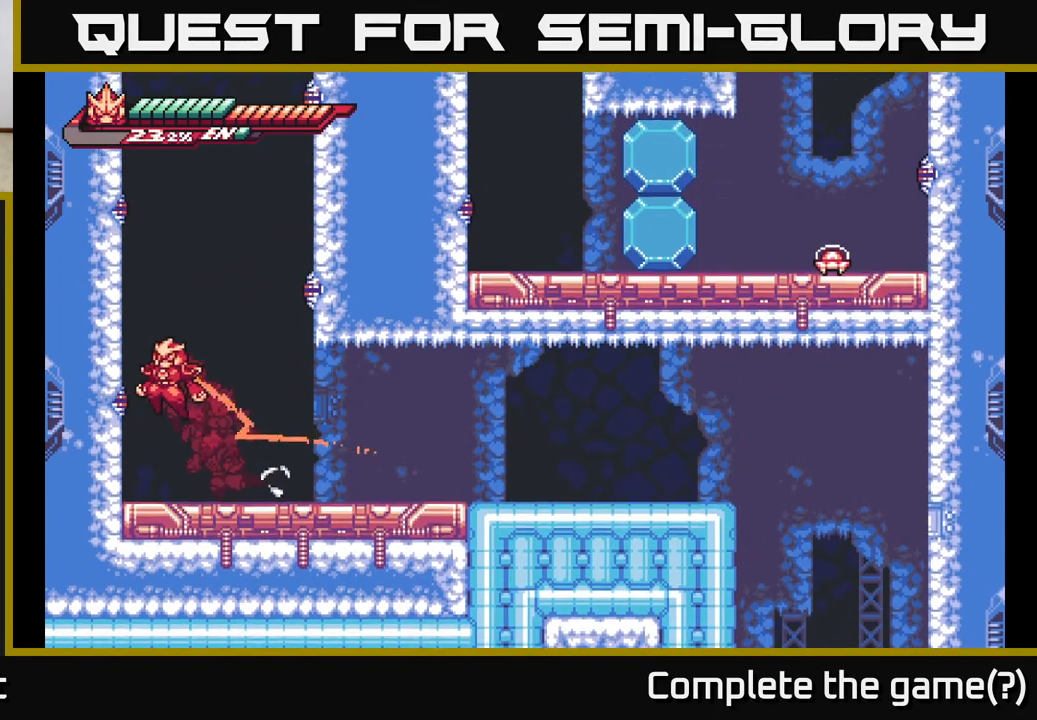
{"buttons": ["A", "L2"], "left_stick": "right", "right_stick": "center", "events": [[133, "L2", "up"], [150, "A", "up"], [200, "A", "down"], [200, "L2", "down"], [333, "left_stick", "right"]]}
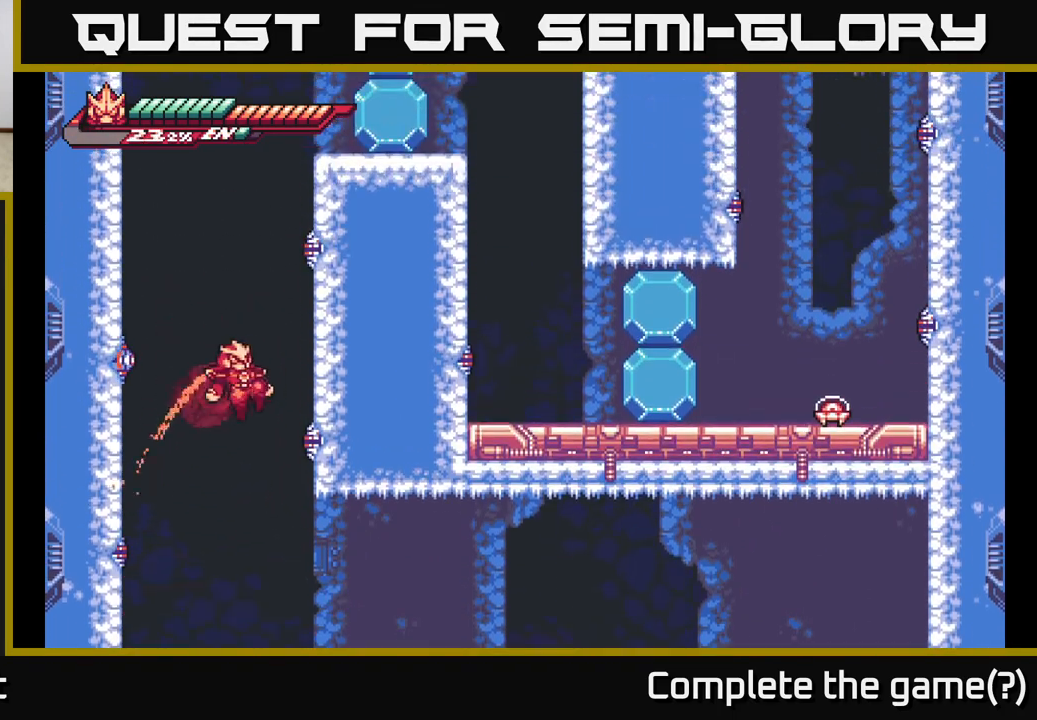
{"buttons": ["A"], "left_stick": "left", "right_stick": "center", "events": [[83, "L2", "up"], [100, "A", "up"], [183, "A", "down"], [233, "left_stick", "left"]]}
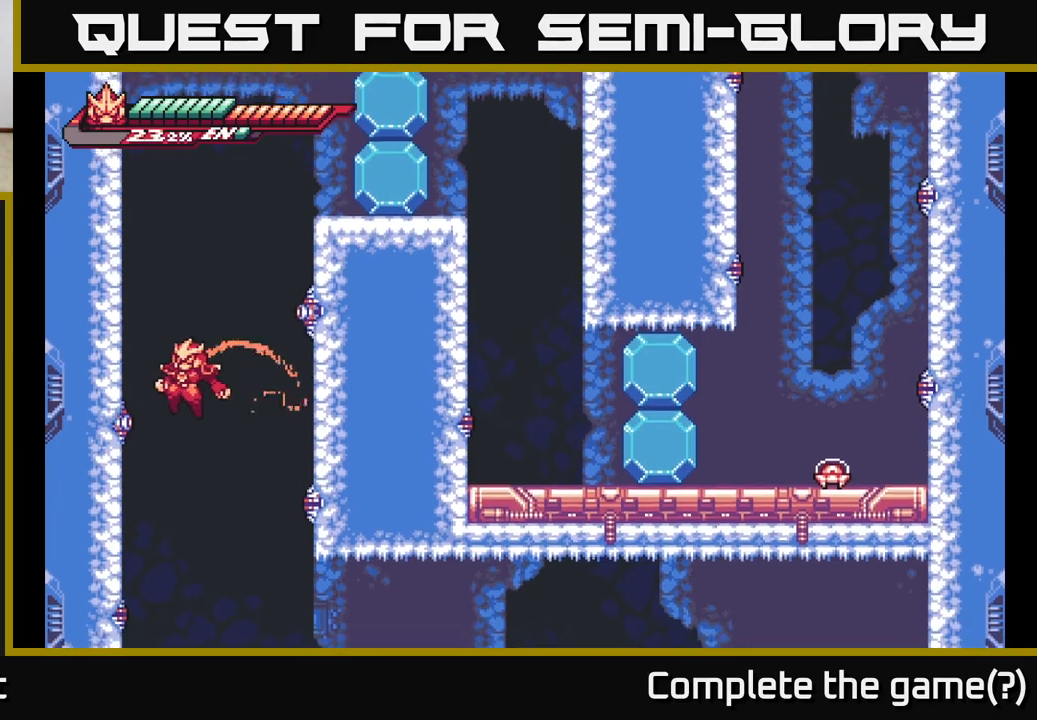
{"buttons": ["L2"], "left_stick": "left", "right_stick": "center", "events": [[100, "A", "up"], [150, "L2", "down"], [183, "A", "down"], [450, "A", "up"]]}
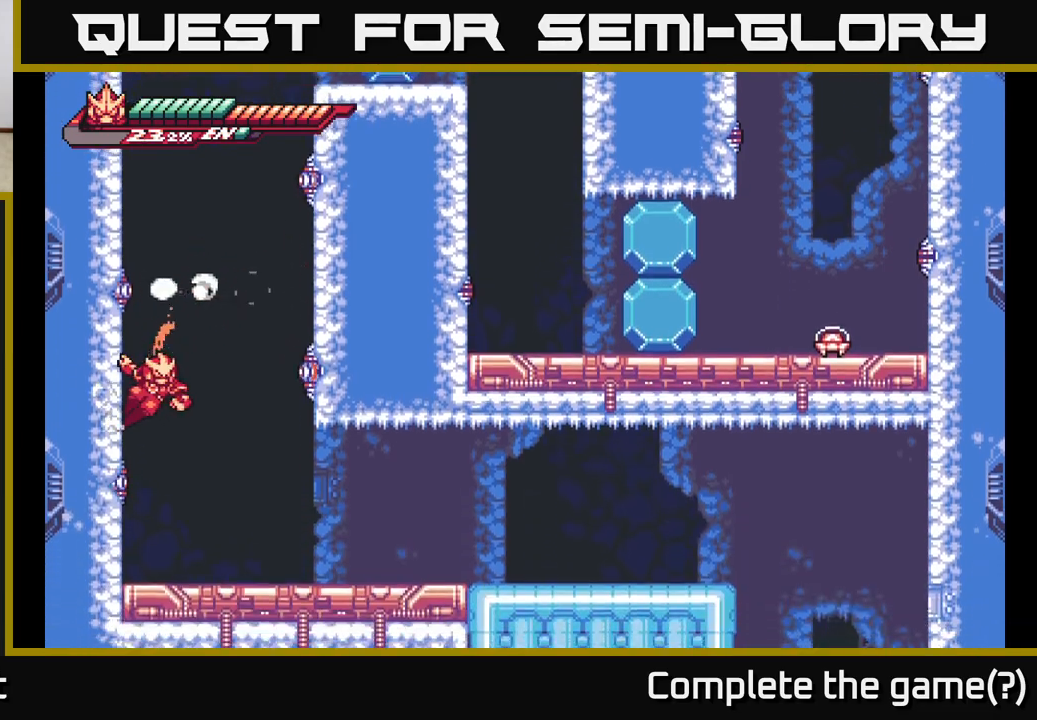
{"buttons": [], "left_stick": "right", "right_stick": "center", "events": [[383, "L2", "up"], [450, "left_stick", "center"], [500, "left_stick", "right"]]}
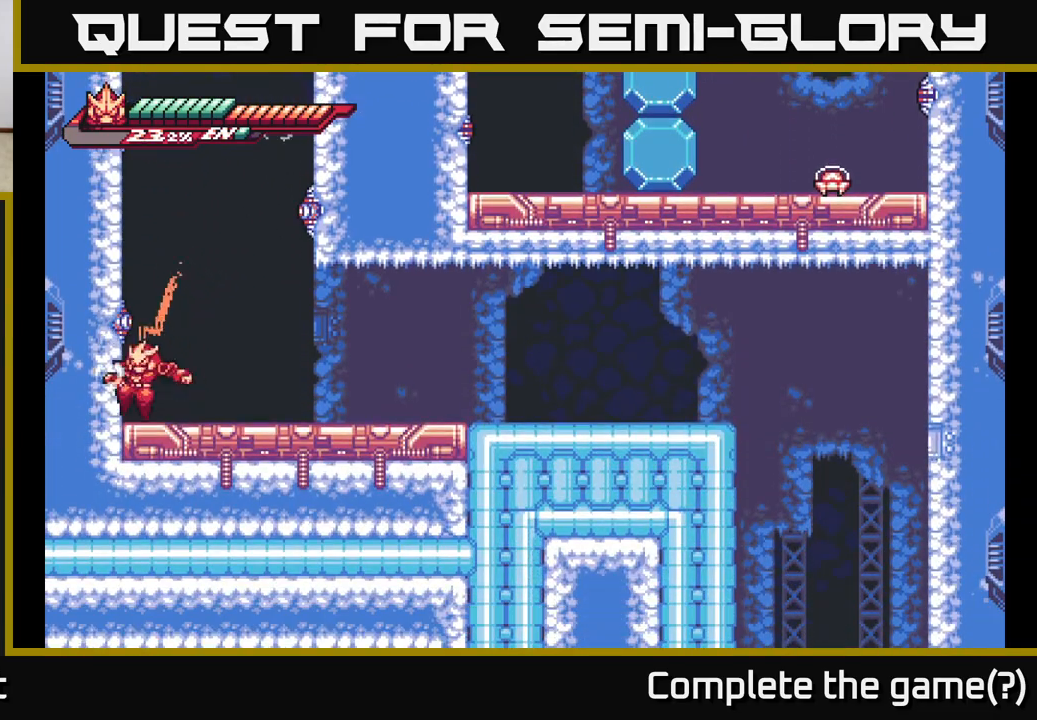
{"buttons": [], "left_stick": "left", "right_stick": "center", "events": [[383, "left_stick", "left"]]}
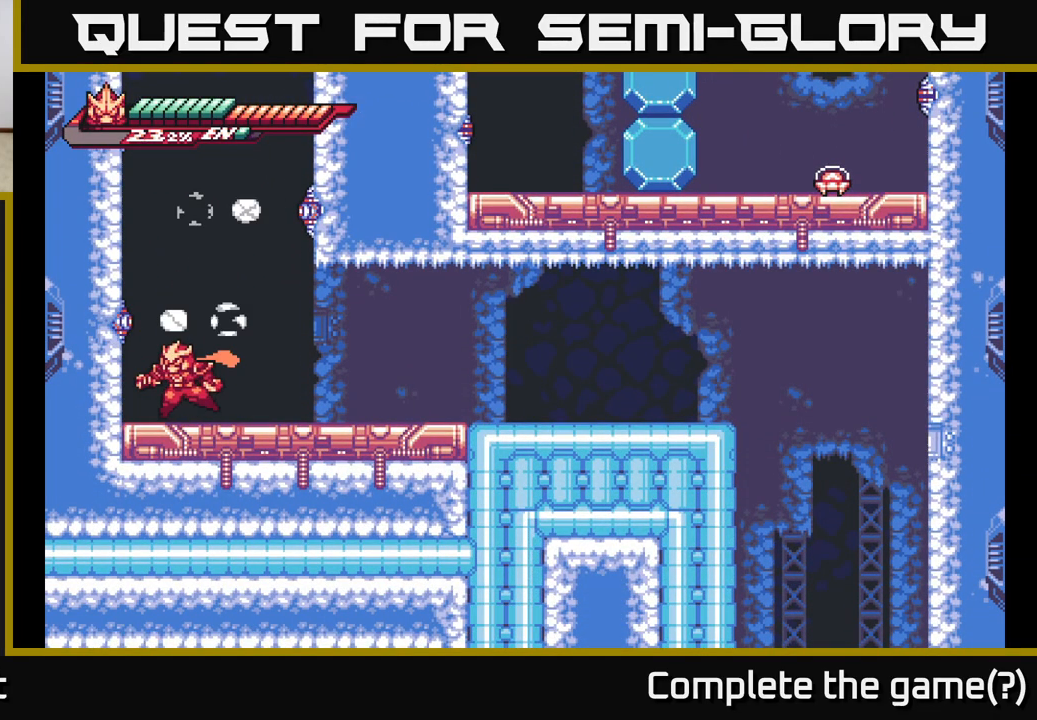
{"buttons": [], "left_stick": "up", "right_stick": "center", "events": [[50, "left_stick", "center"], [167, "left_stick", "up-left"], [333, "left_stick", "up"]]}
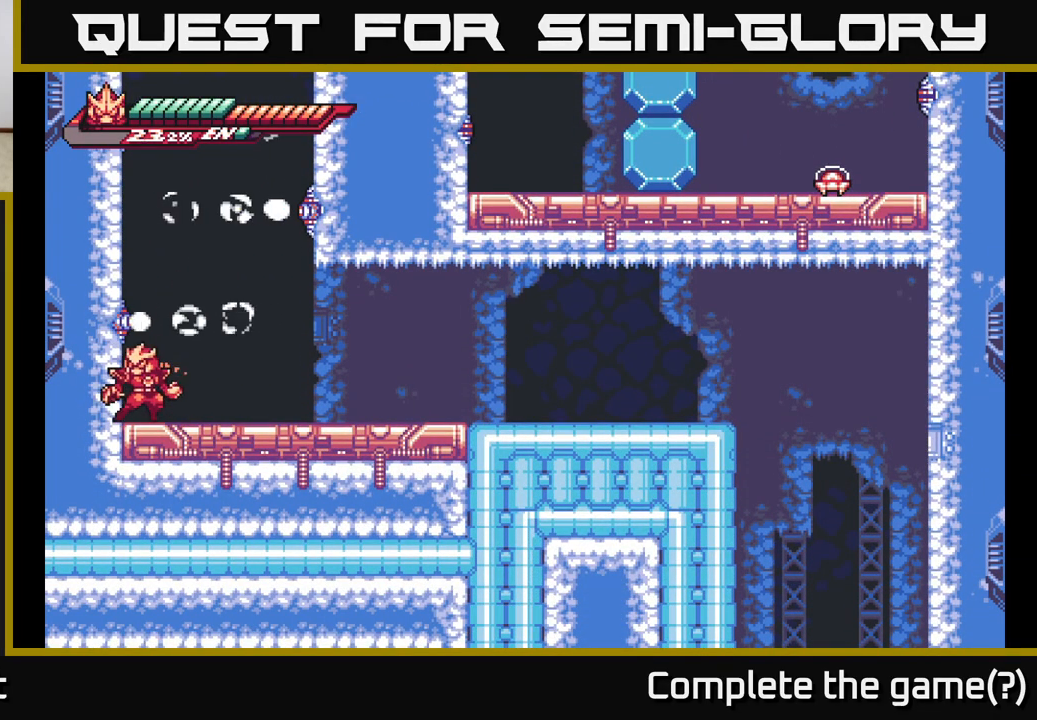
{"buttons": [], "left_stick": "up", "right_stick": "center", "events": [[67, "X", "down"], [217, "X", "up"]]}